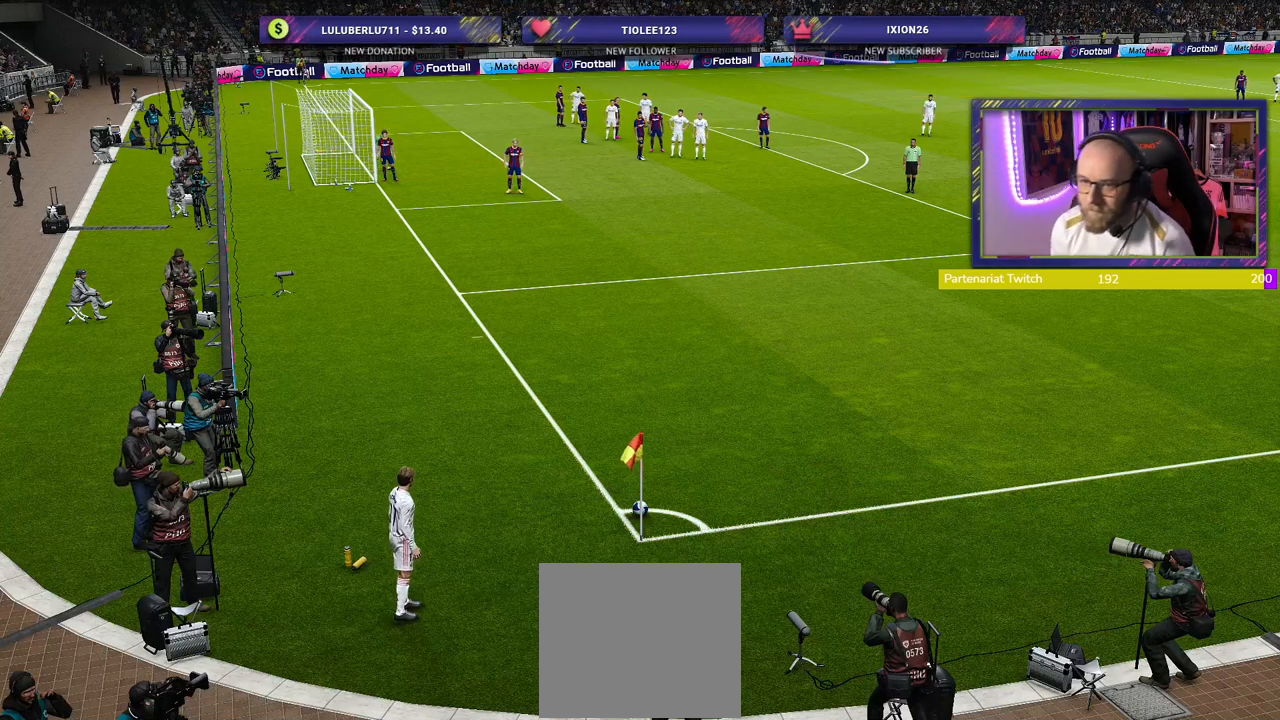
Gameplay with a controller (PlayStation layout); each line is a JSON object with the inputs held at the frame after it. "events" lists button and stick changes between this image and that frame as [ms after this image, input, new state], when the widget could be followed in between.
{"buttons": [], "left_stick": "left", "right_stick": "center", "events": [[500, "left_stick", "left"]]}
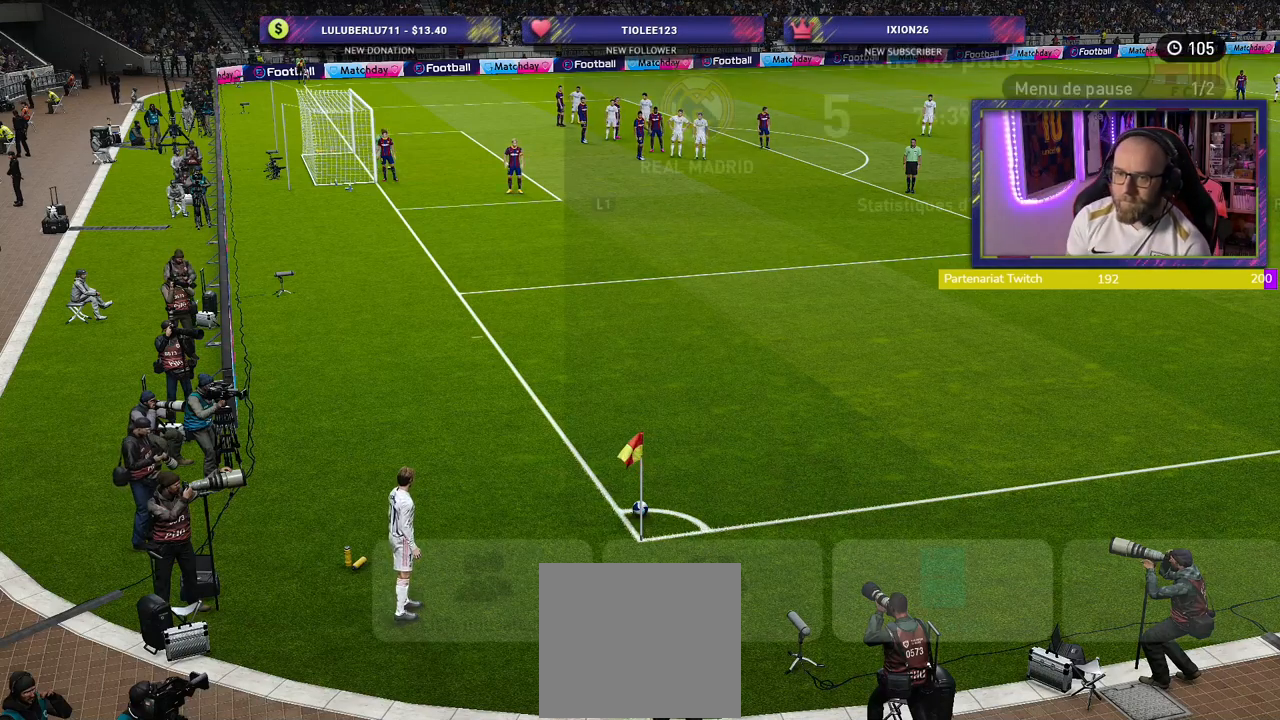
{"buttons": [], "left_stick": "center", "right_stick": "center", "events": [[100, "left_stick", "center"]]}
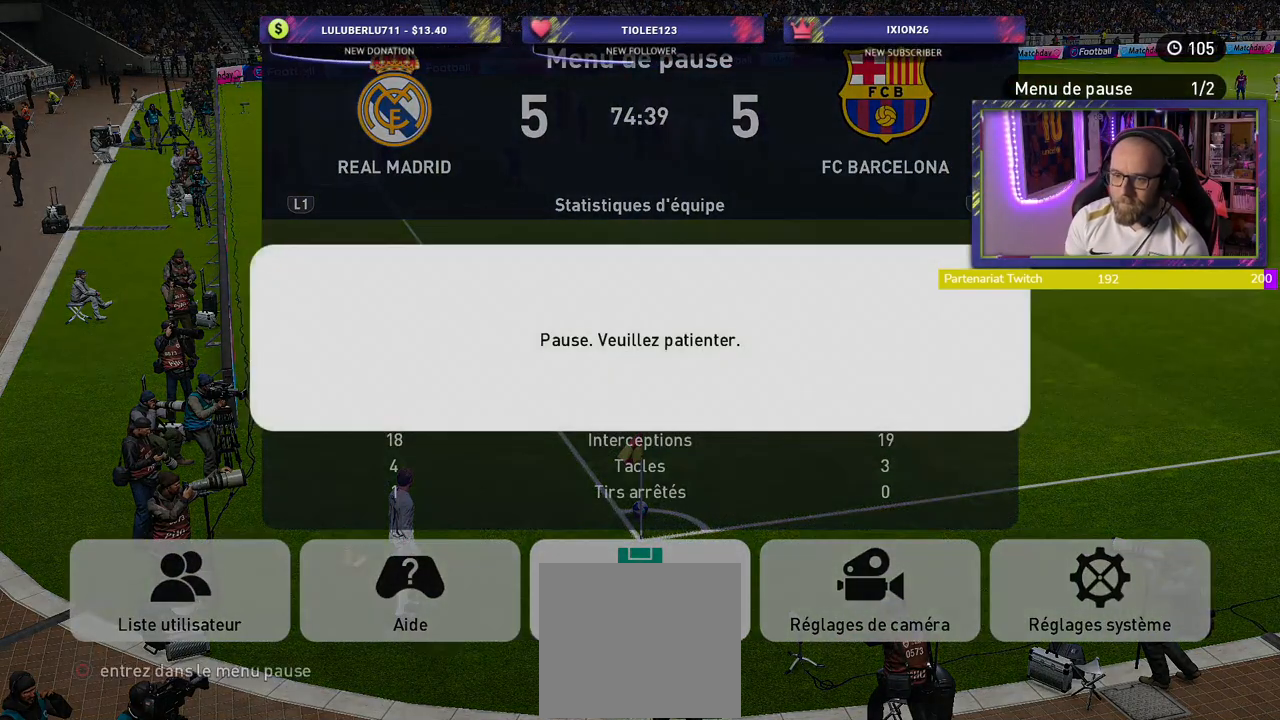
{"buttons": [], "left_stick": "center", "right_stick": "center", "events": [[160, "CIRCLE", "down"], [240, "CIRCLE", "up"], [380, "CROSS", "down"], [480, "CROSS", "up"]]}
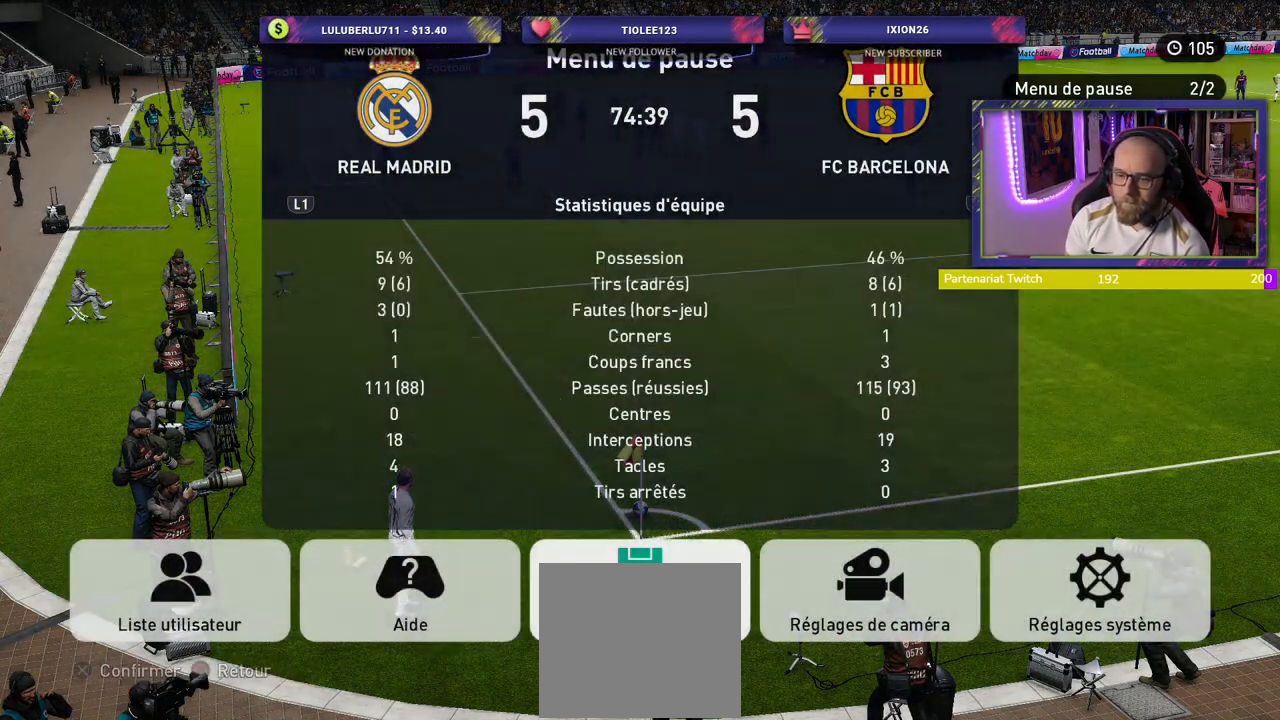
{"buttons": ["CROSS"], "left_stick": "center", "right_stick": "center", "events": [[460, "CROSS", "down"]]}
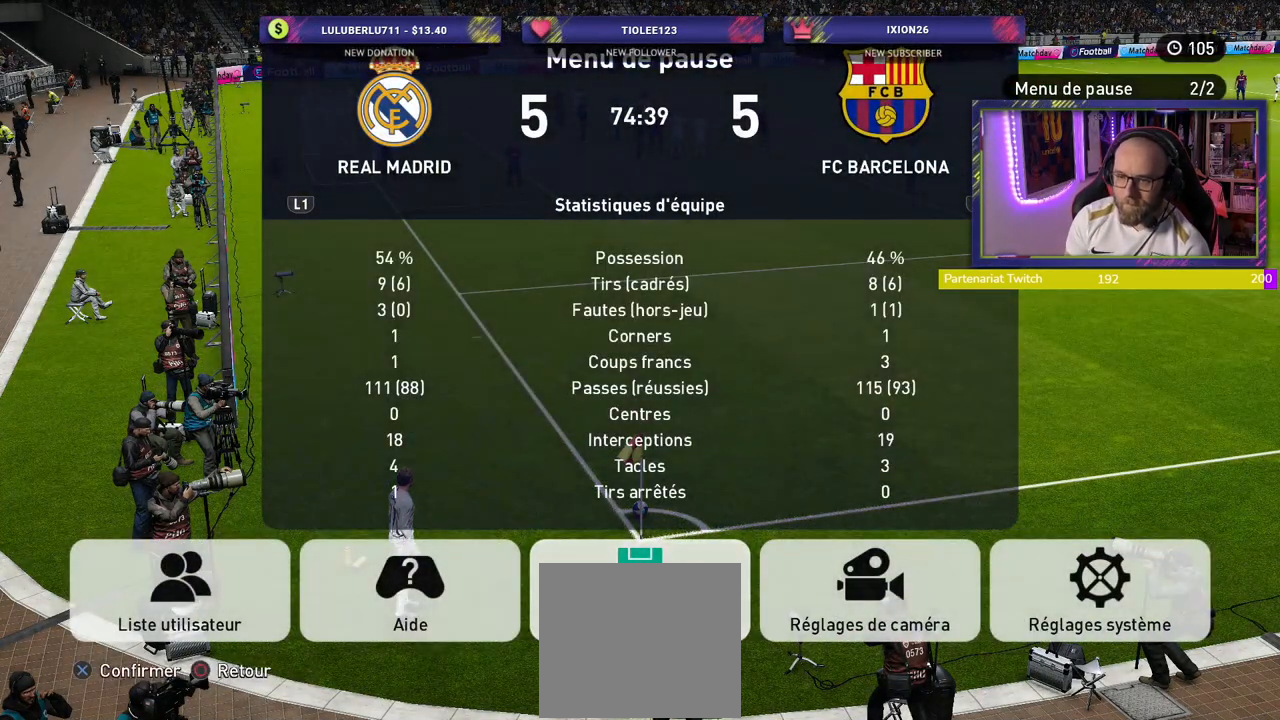
{"buttons": [], "left_stick": "center", "right_stick": "center", "events": [[80, "CROSS", "up"]]}